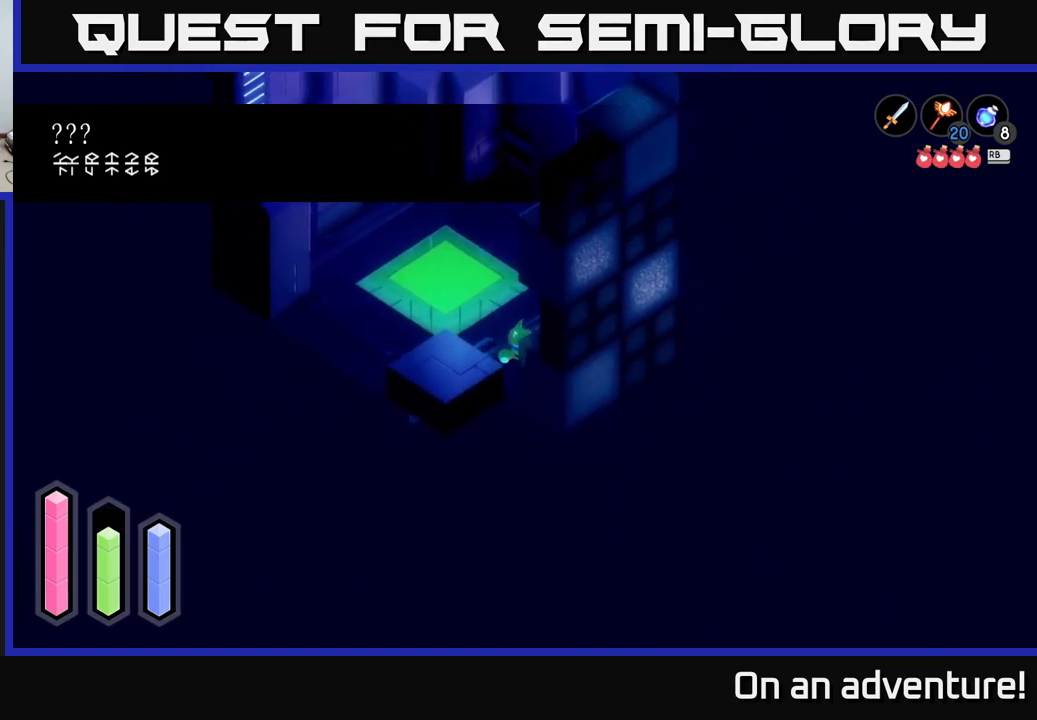
Gameplay with a controller (Xbox layout); each line is a JSON object with the inputs held at the frame after it. "events" lists button and stick changes between this image and that frame as [ms after this image, input, new state], when the widget could be followed in between.
{"buttons": ["A"], "left_stick": "up-left", "right_stick": "center", "events": [[33, "left_stick", "up"], [300, "A", "down"], [333, "left_stick", "up-left"]]}
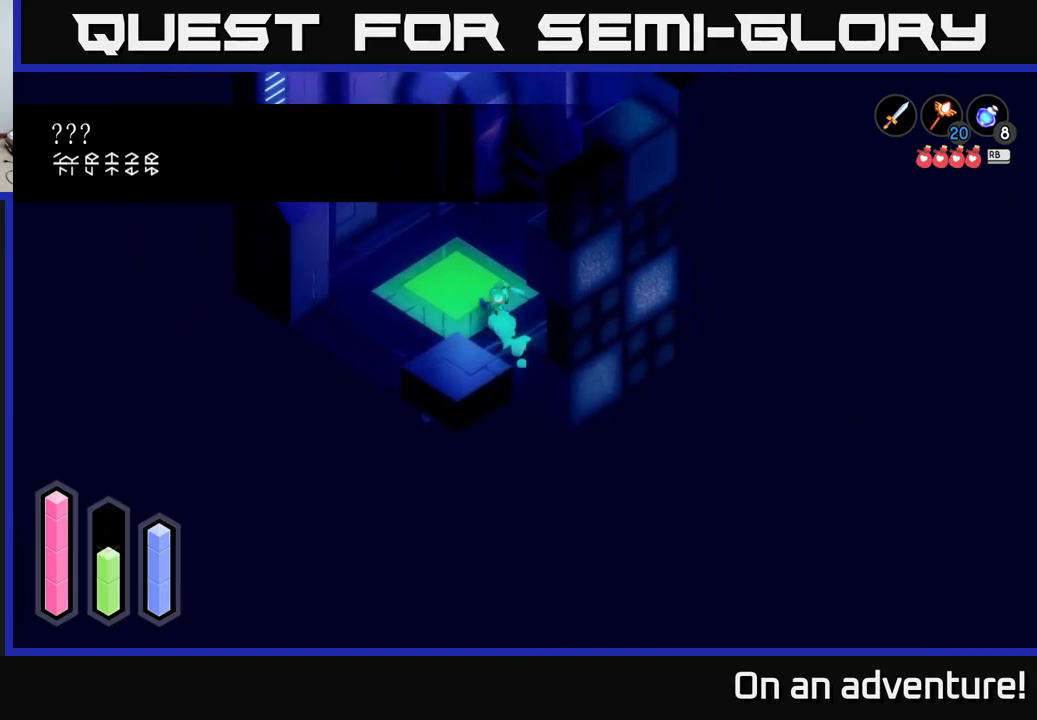
{"buttons": ["A"], "left_stick": "up-left", "right_stick": "center", "events": [[100, "left_stick", "up"], [366, "left_stick", "up-left"]]}
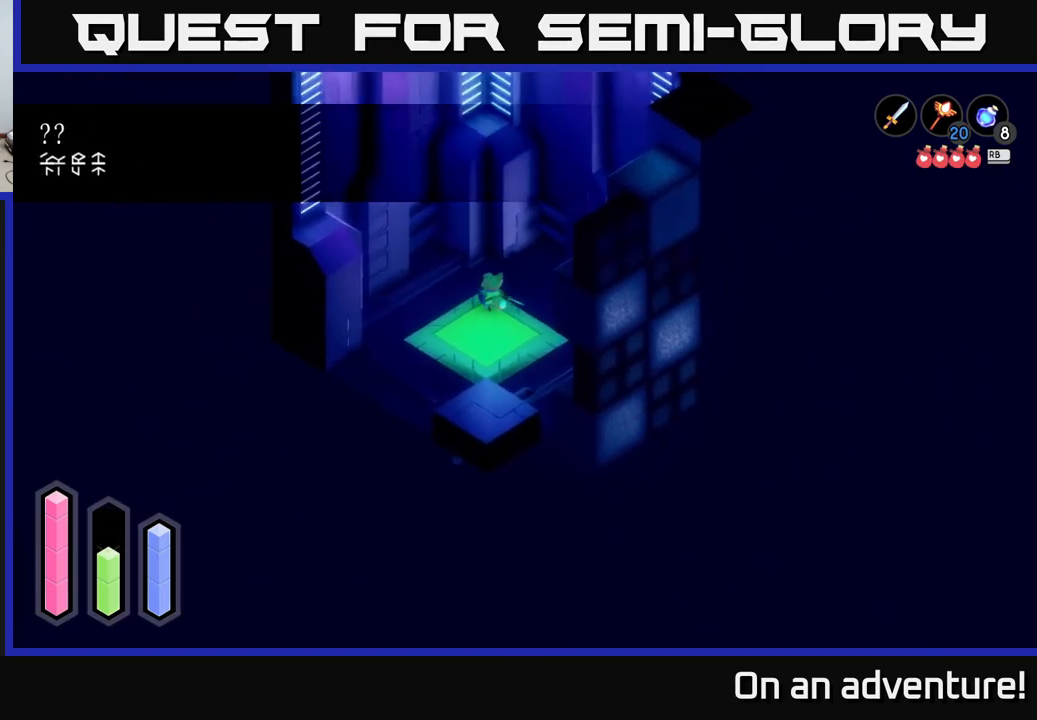
{"buttons": ["A"], "left_stick": "up", "right_stick": "center", "events": [[483, "left_stick", "up"]]}
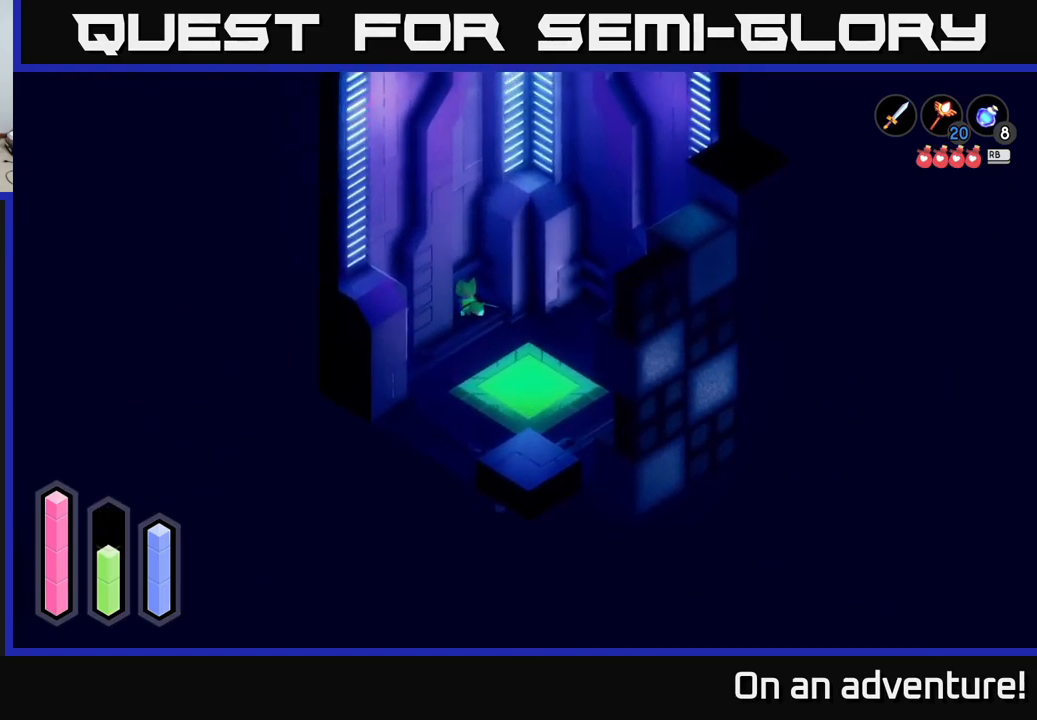
{"buttons": ["A"], "left_stick": "down-right", "right_stick": "center", "events": [[183, "left_stick", "up-right"], [433, "left_stick", "down-right"]]}
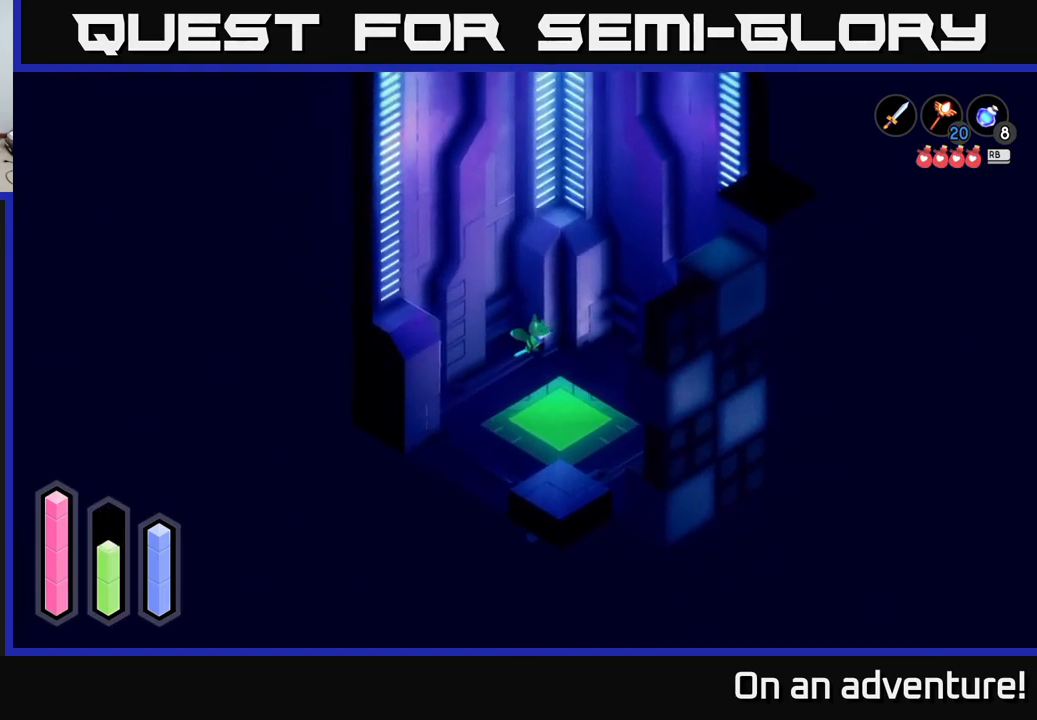
{"buttons": ["A"], "left_stick": "right", "right_stick": "center", "events": [[150, "left_stick", "right"]]}
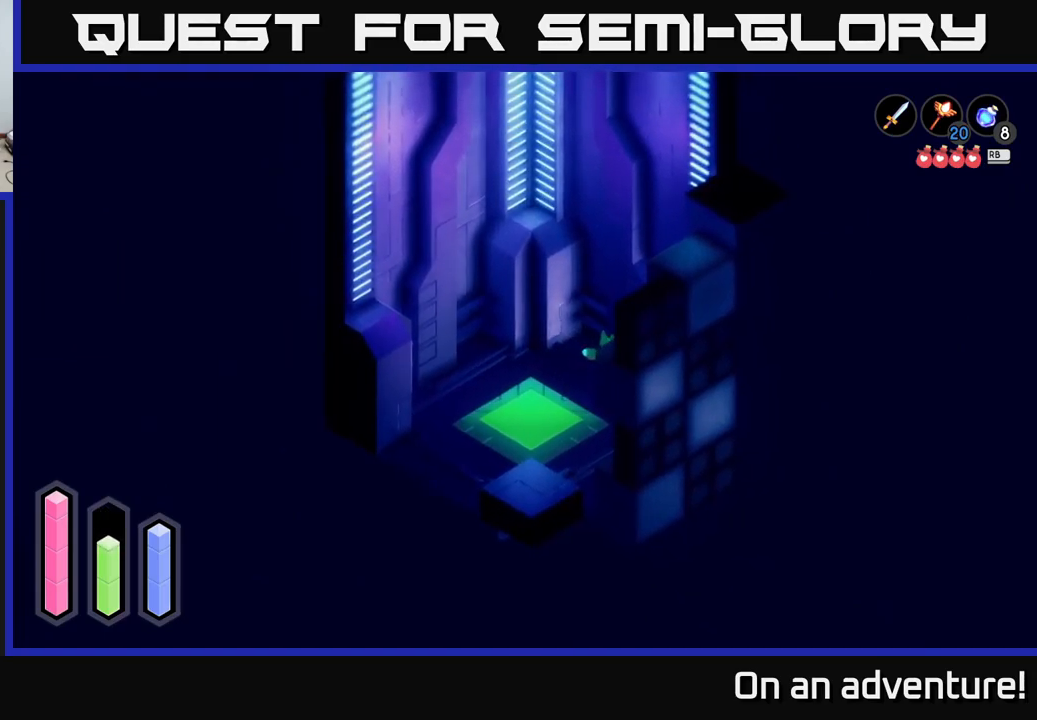
{"buttons": ["A"], "left_stick": "down-right", "right_stick": "center", "events": [[333, "left_stick", "down-right"]]}
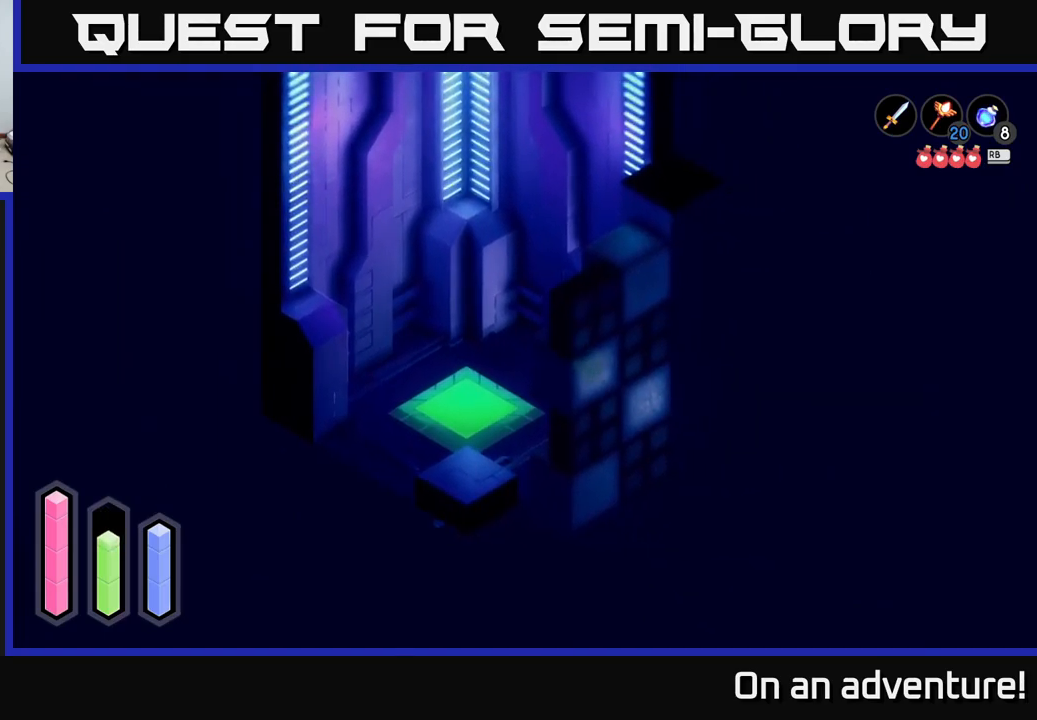
{"buttons": ["A"], "left_stick": "down-left", "right_stick": "center", "events": [[283, "left_stick", "down-left"]]}
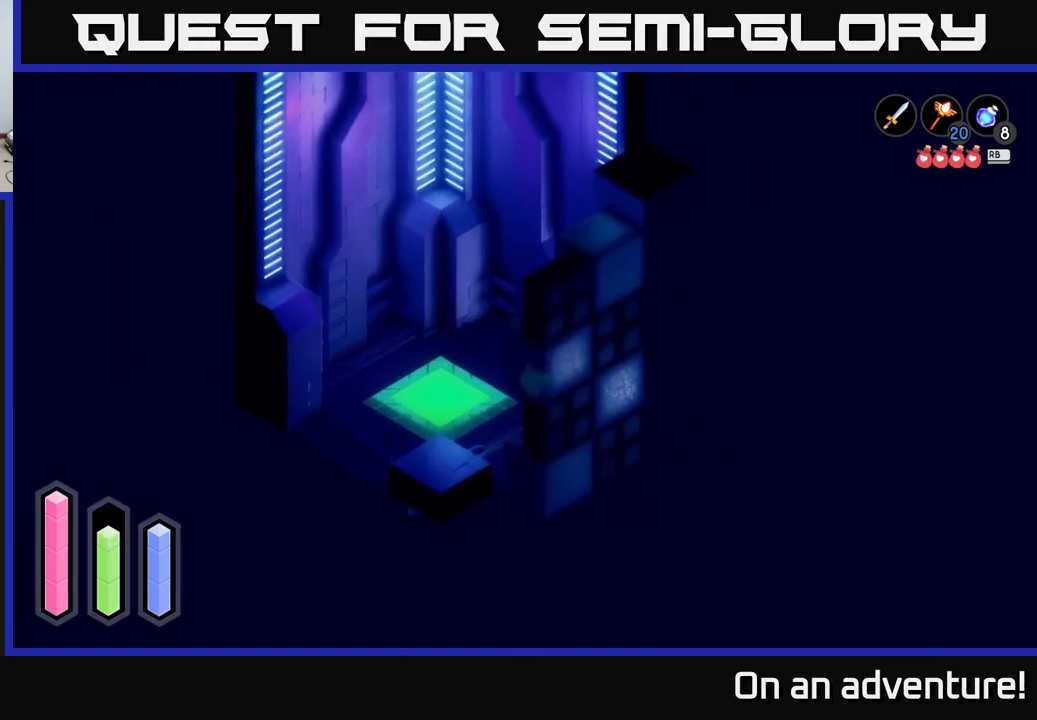
{"buttons": [], "left_stick": "center", "right_stick": "center", "events": [[100, "left_stick", "left"], [300, "A", "up"], [483, "left_stick", "center"]]}
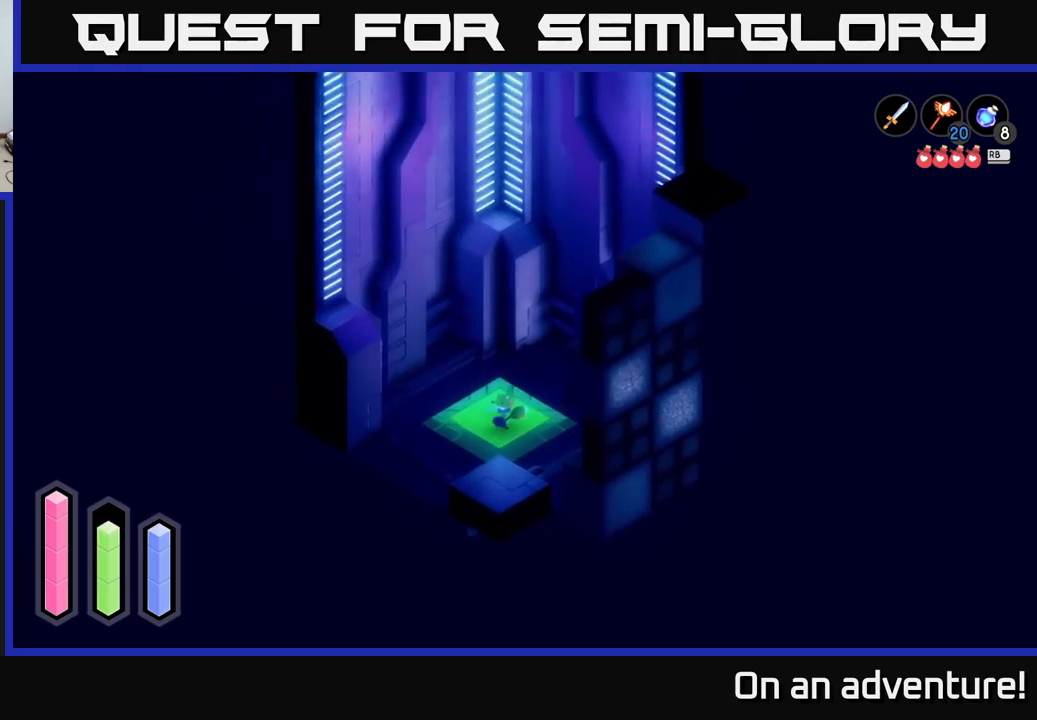
{"buttons": [], "left_stick": "center", "right_stick": "center", "events": []}
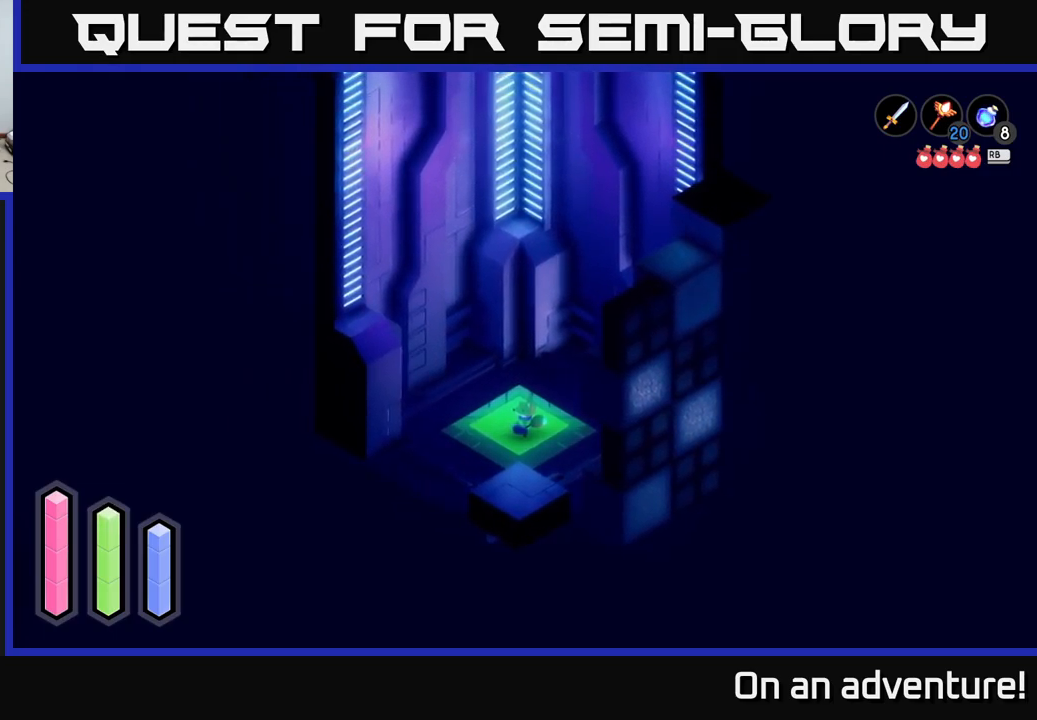
{"buttons": [], "left_stick": "center", "right_stick": "center", "events": []}
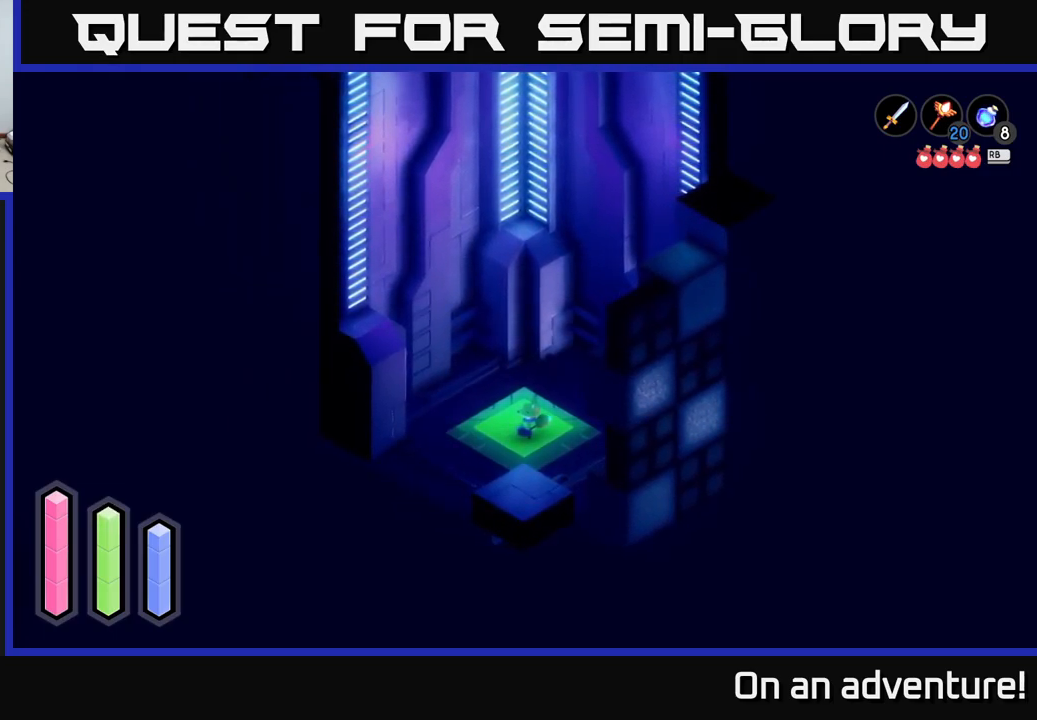
{"buttons": ["A"], "left_stick": "center", "right_stick": "center", "events": [[183, "A", "down"]]}
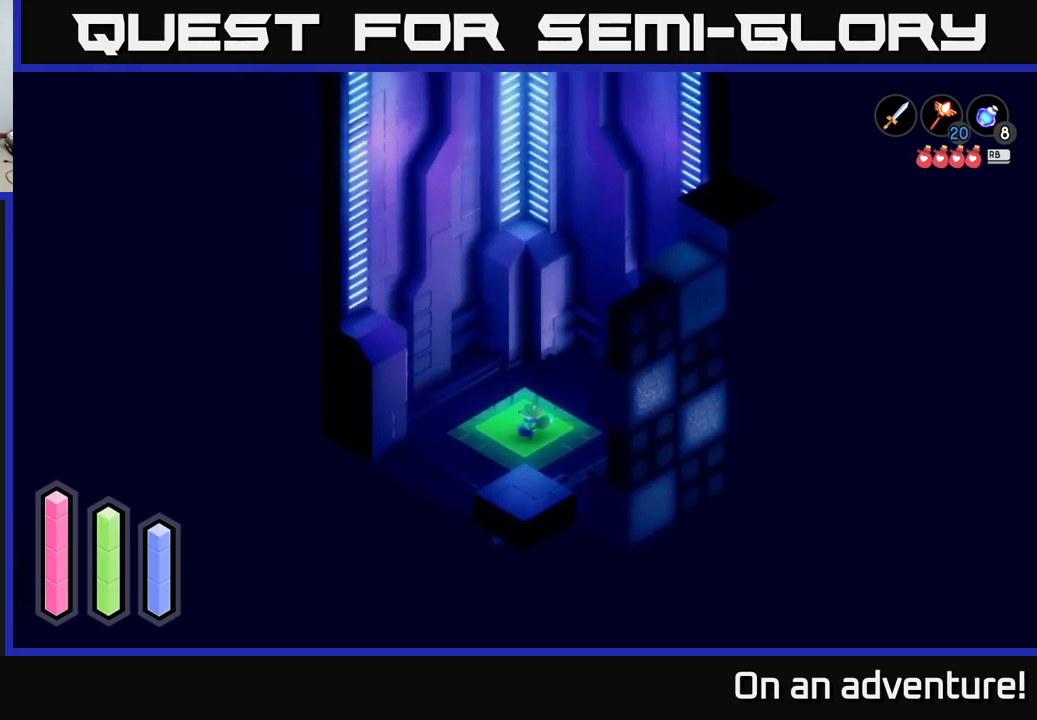
{"buttons": ["A"], "left_stick": "center", "right_stick": "center", "events": []}
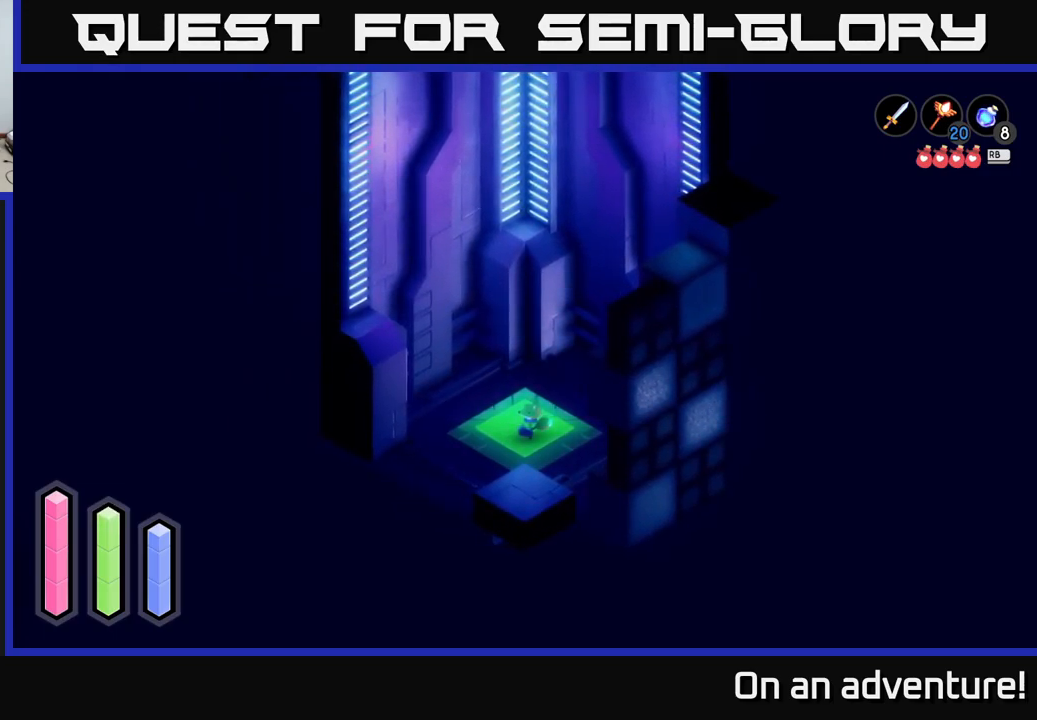
{"buttons": ["A"], "left_stick": "center", "right_stick": "center", "events": []}
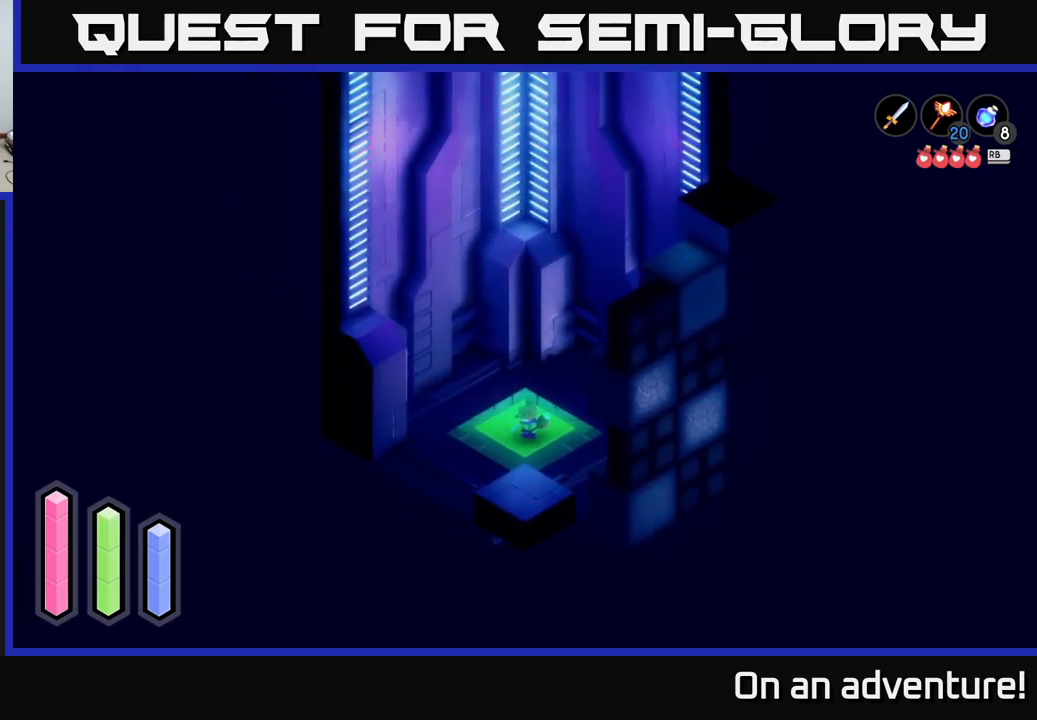
{"buttons": ["A"], "left_stick": "center", "right_stick": "center", "events": []}
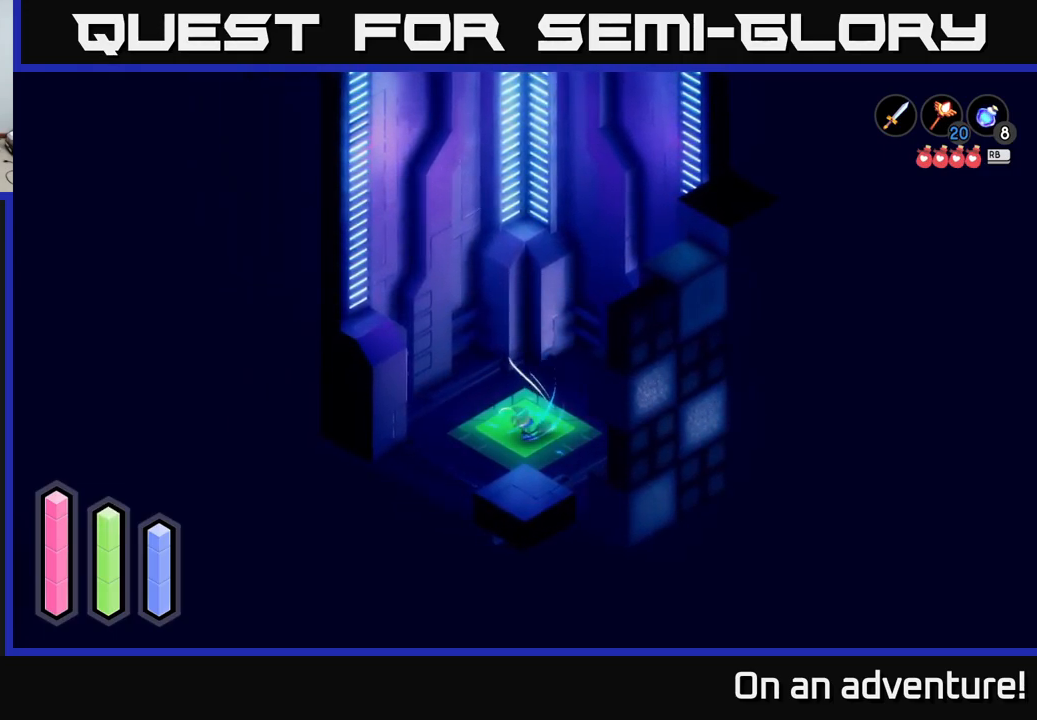
{"buttons": ["A"], "left_stick": "center", "right_stick": "center", "events": []}
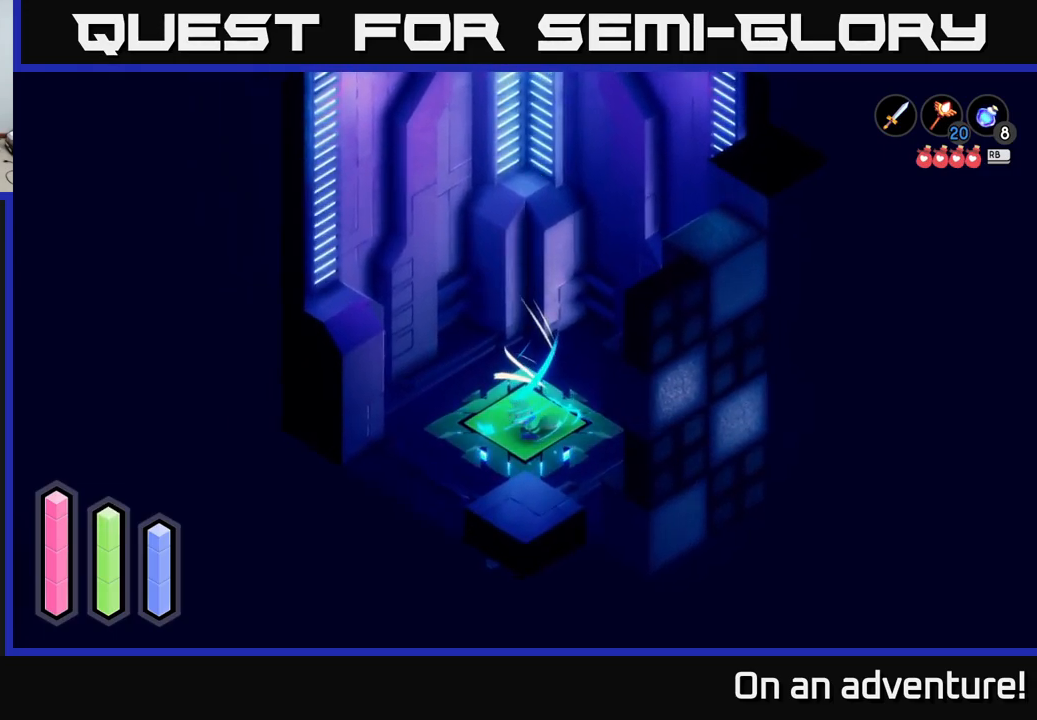
{"buttons": ["A"], "left_stick": "center", "right_stick": "center", "events": []}
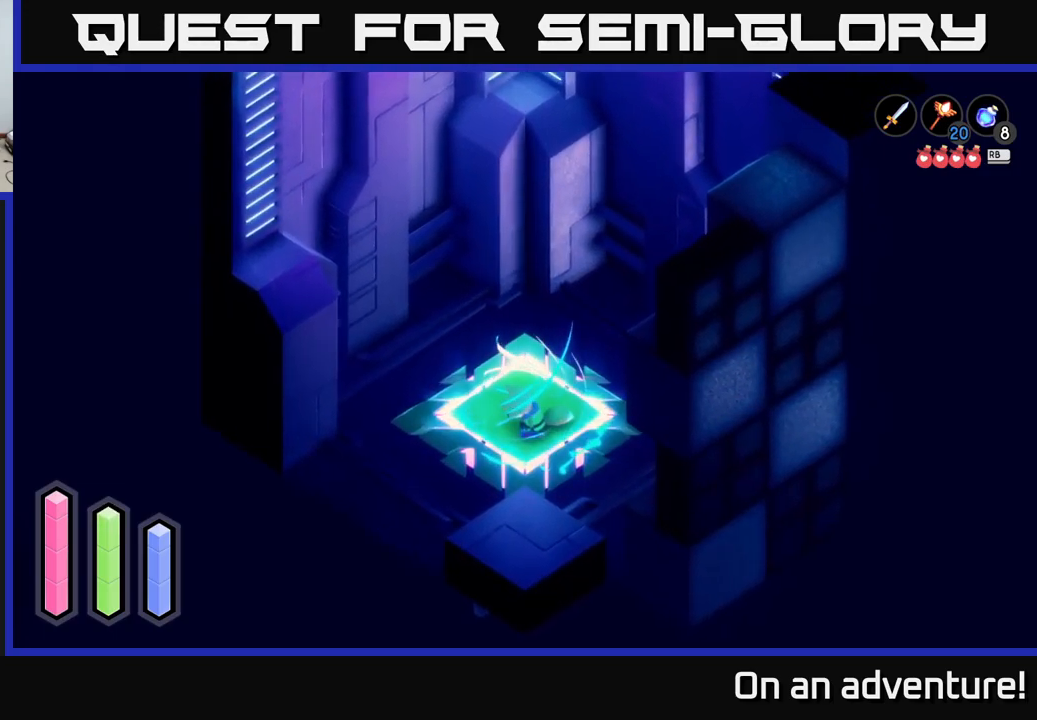
{"buttons": ["A"], "left_stick": "center", "right_stick": "center", "events": []}
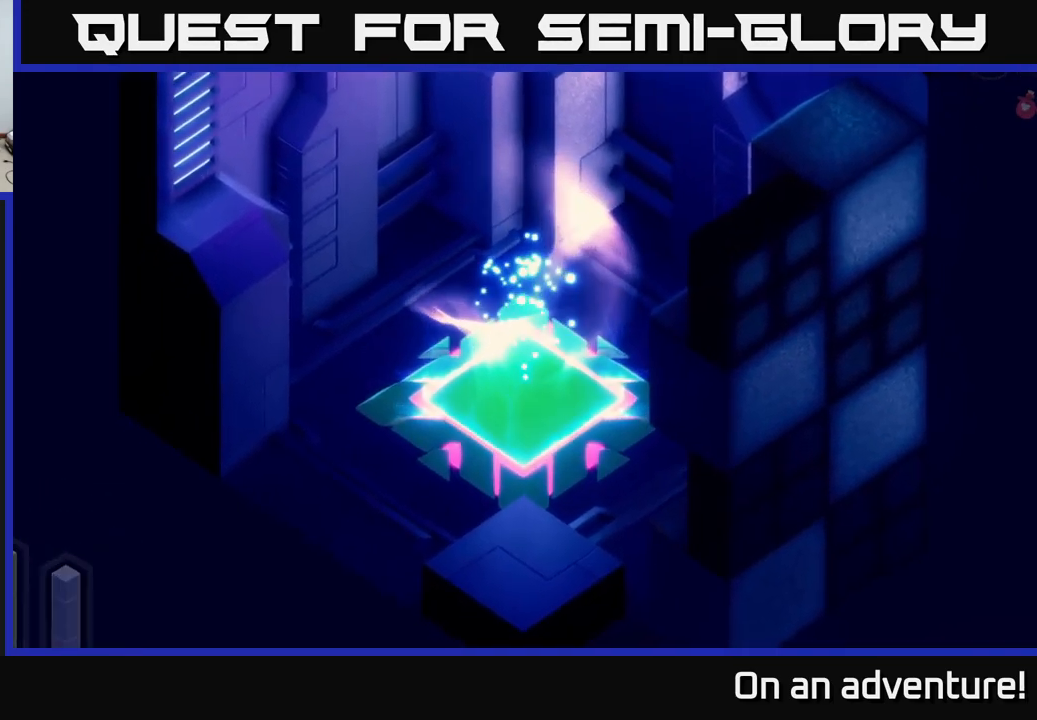
{"buttons": [], "left_stick": "center", "right_stick": "center", "events": [[83, "A", "up"]]}
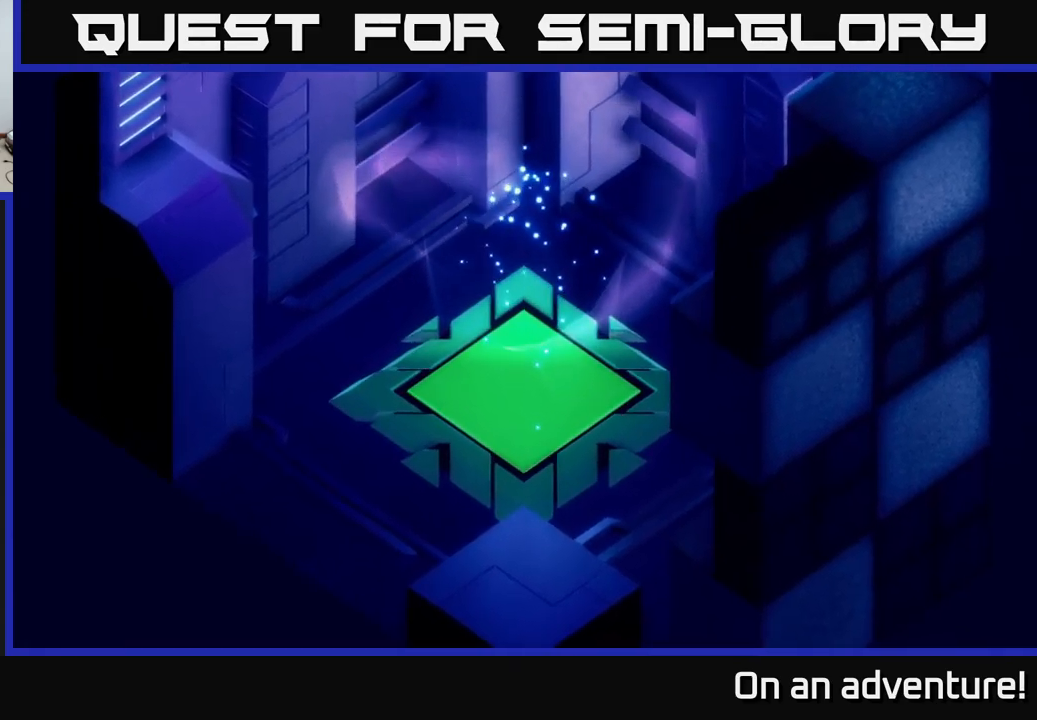
{"buttons": [], "left_stick": "center", "right_stick": "center", "events": []}
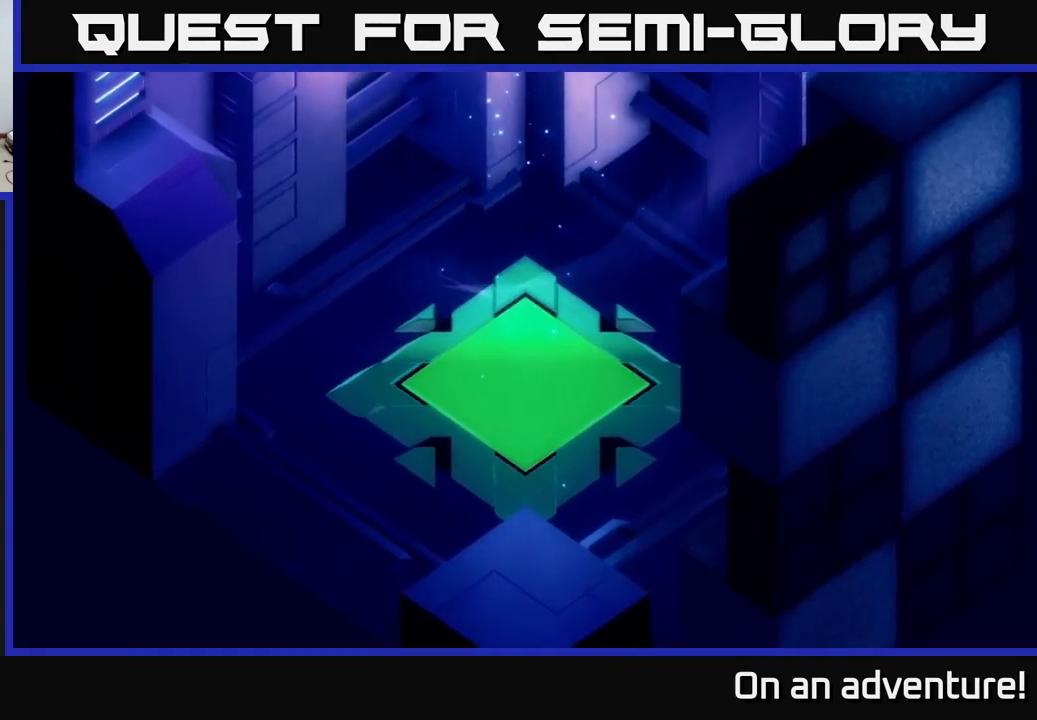
{"buttons": [], "left_stick": "center", "right_stick": "center", "events": []}
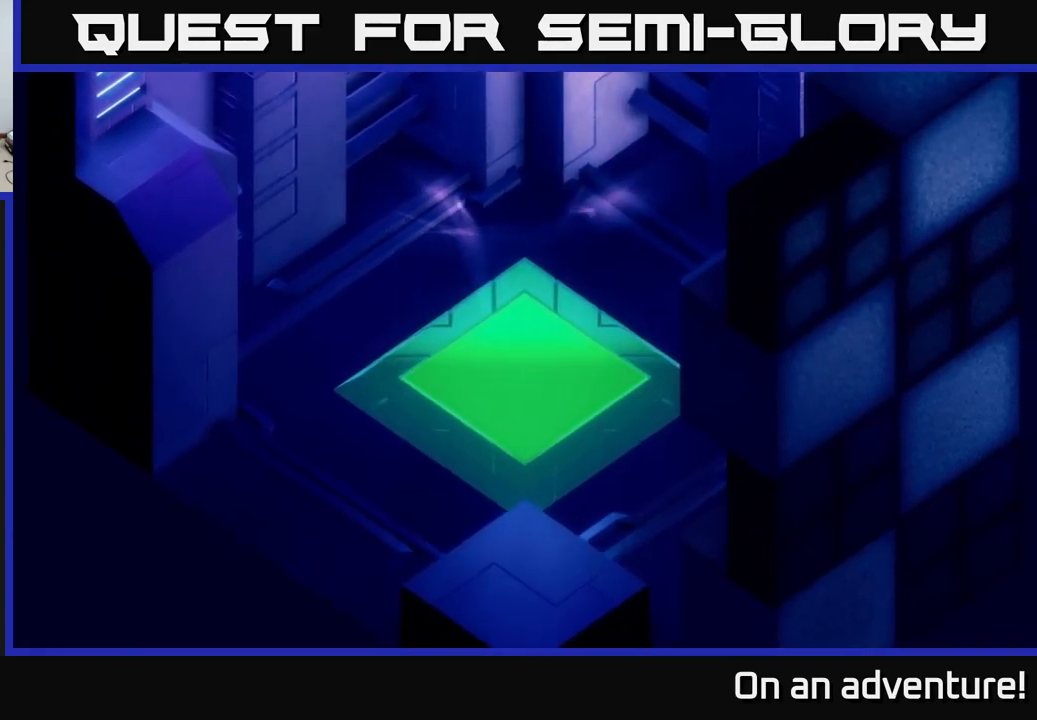
{"buttons": [], "left_stick": "center", "right_stick": "center", "events": []}
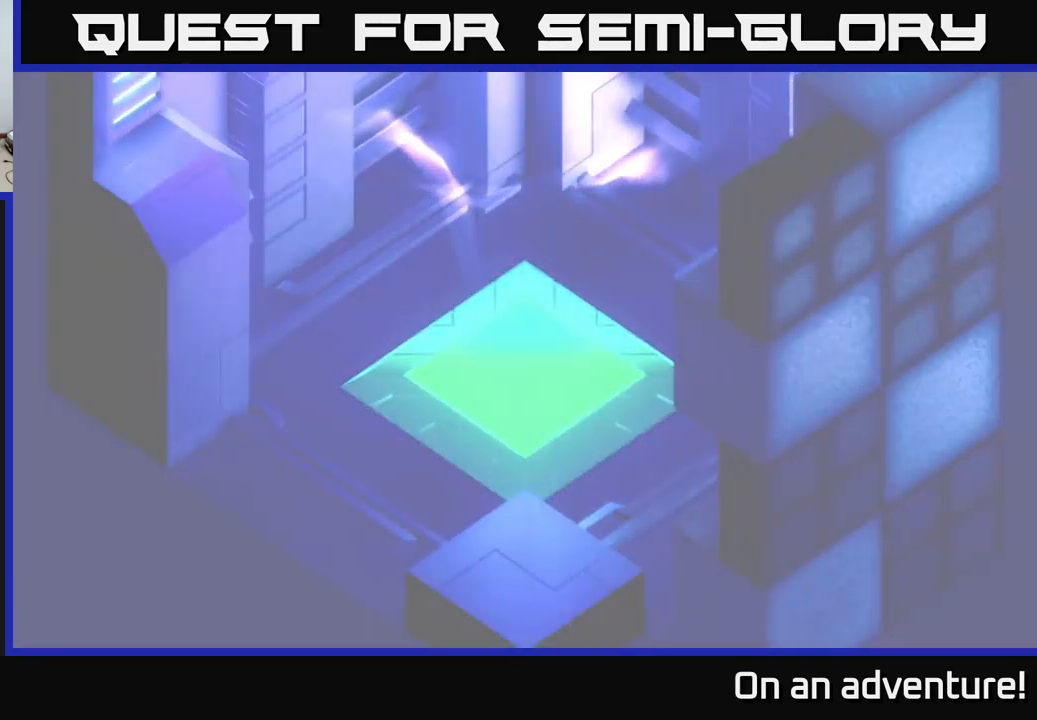
{"buttons": [], "left_stick": "center", "right_stick": "center", "events": []}
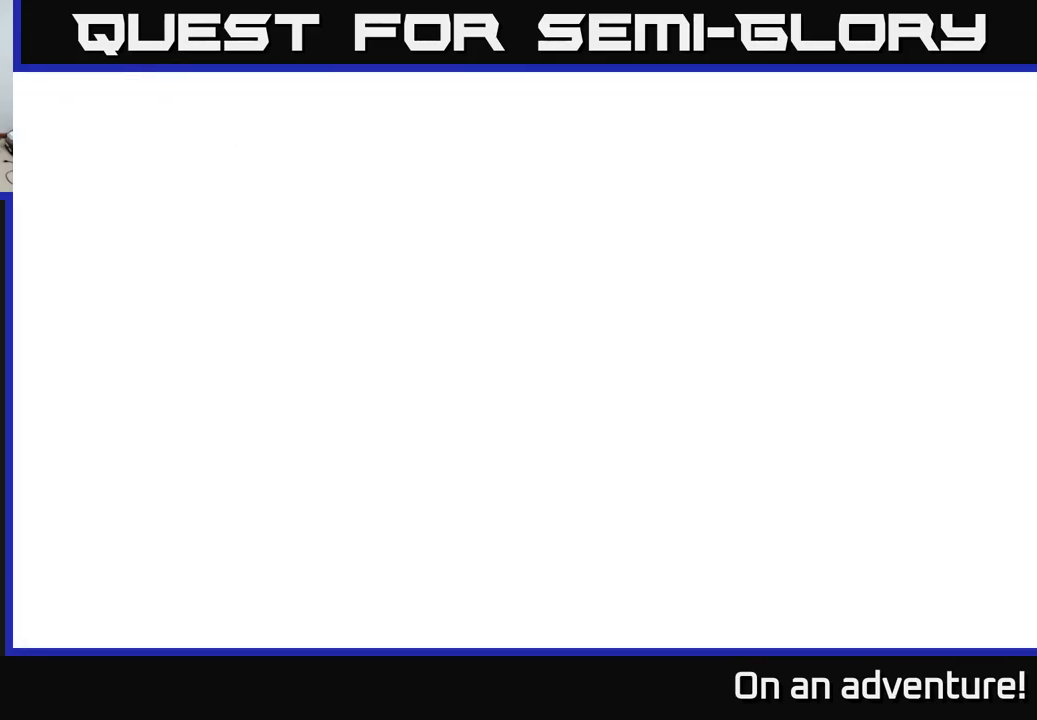
{"buttons": [], "left_stick": "center", "right_stick": "center", "events": []}
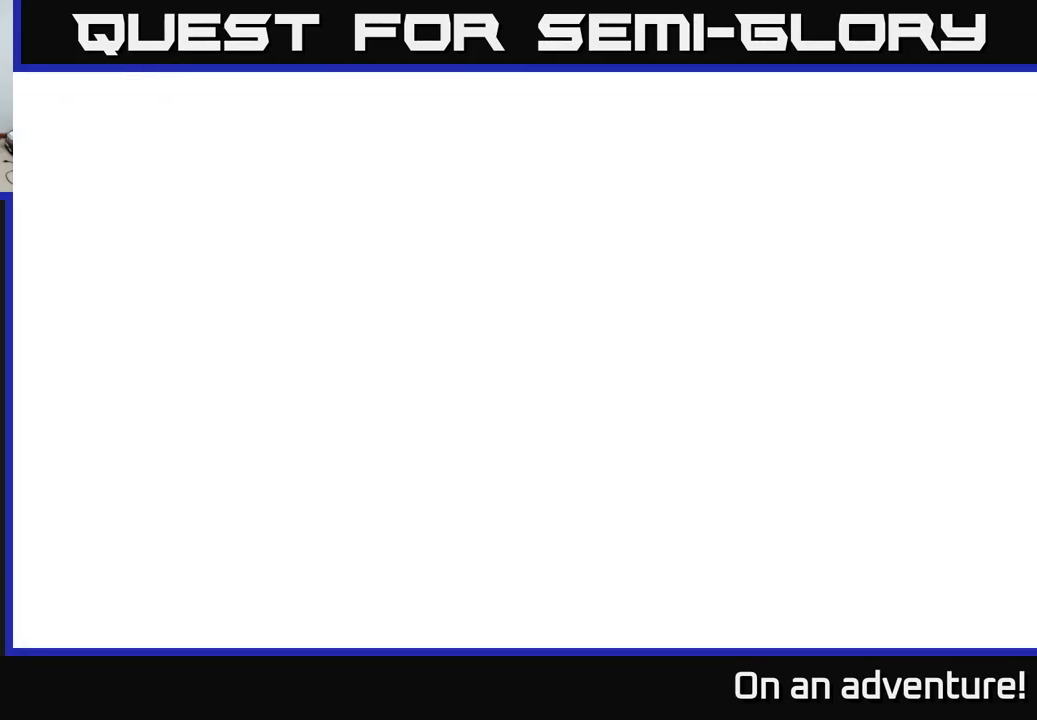
{"buttons": [], "left_stick": "center", "right_stick": "center", "events": []}
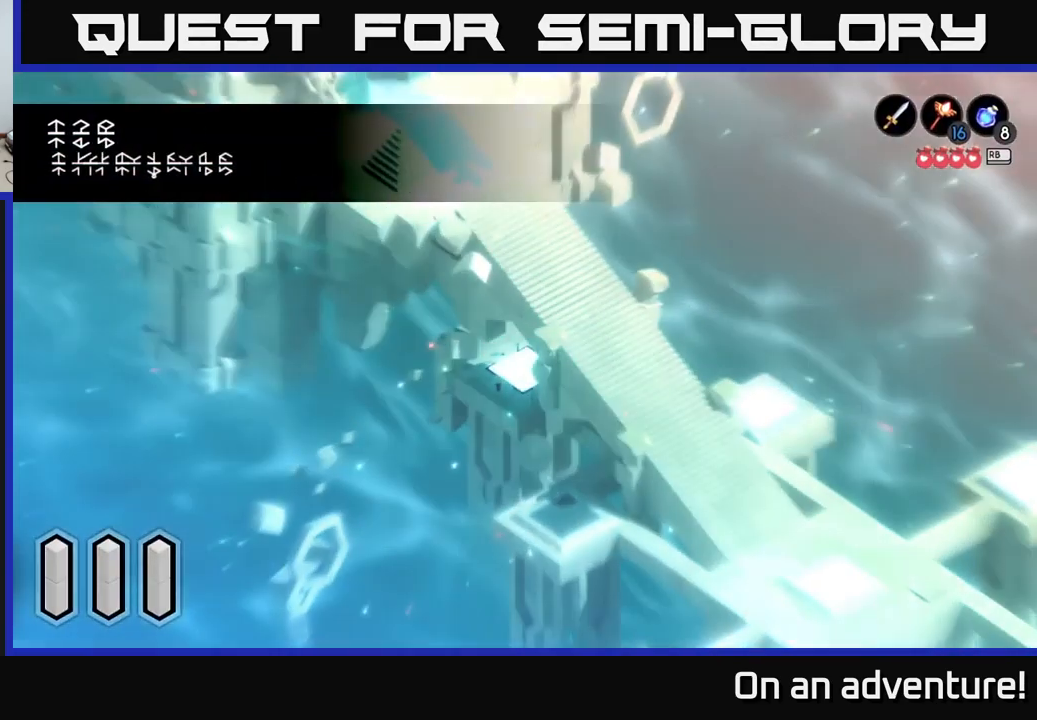
{"buttons": [], "left_stick": "center", "right_stick": "center", "events": []}
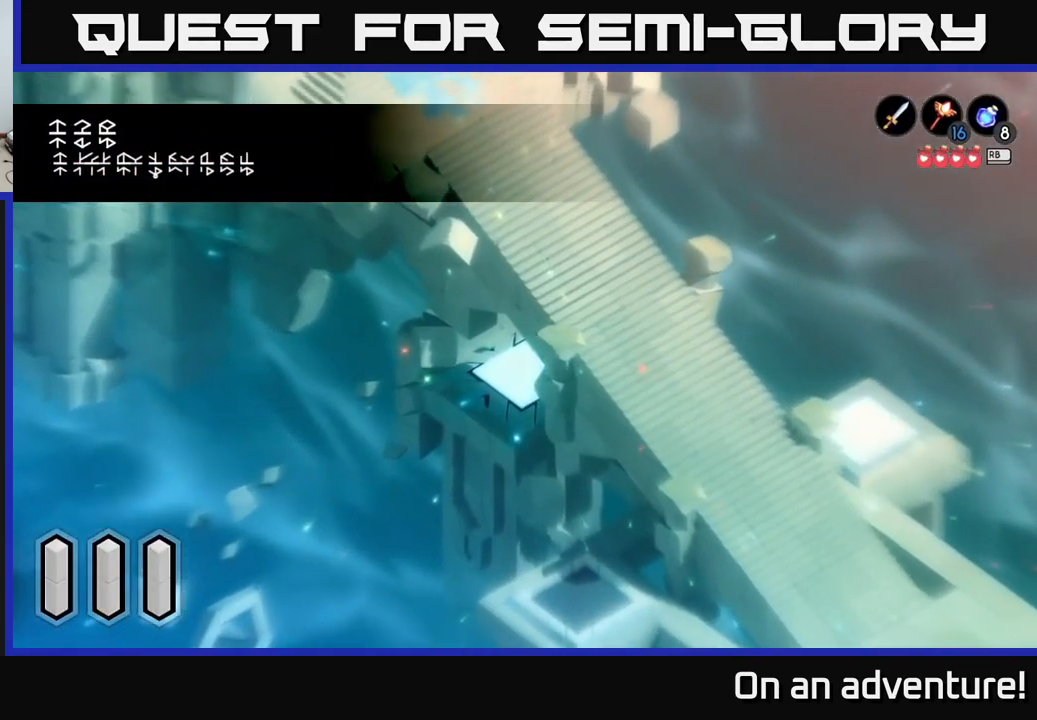
{"buttons": [], "left_stick": "center", "right_stick": "center", "events": []}
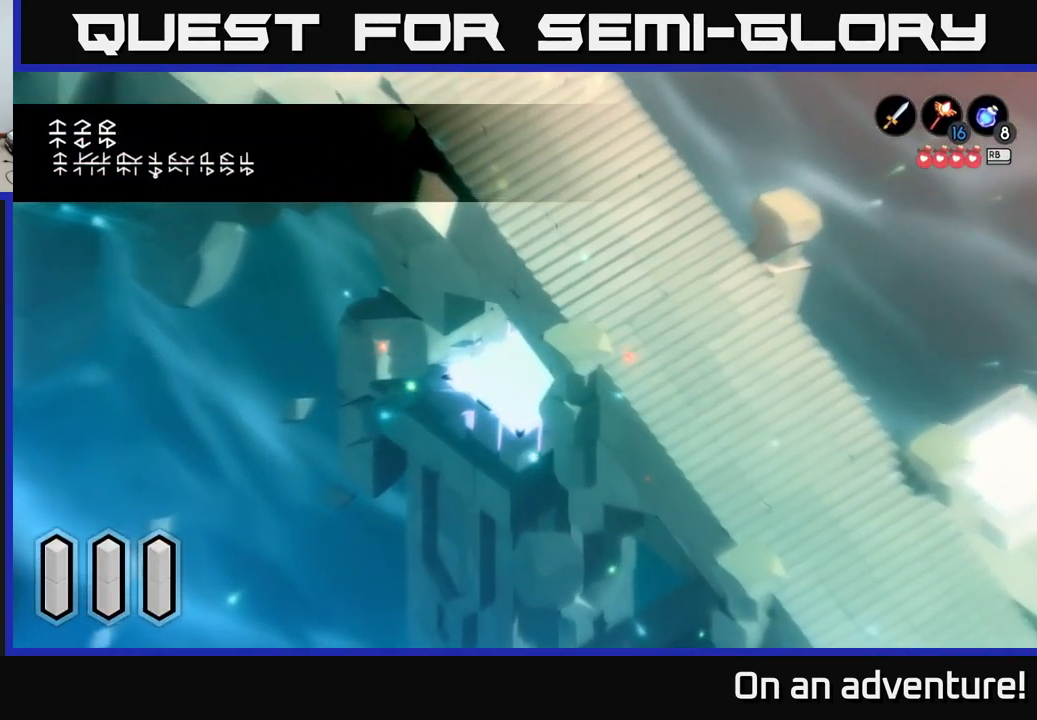
{"buttons": [], "left_stick": "right", "right_stick": "center", "events": [[84, "left_stick", "right"]]}
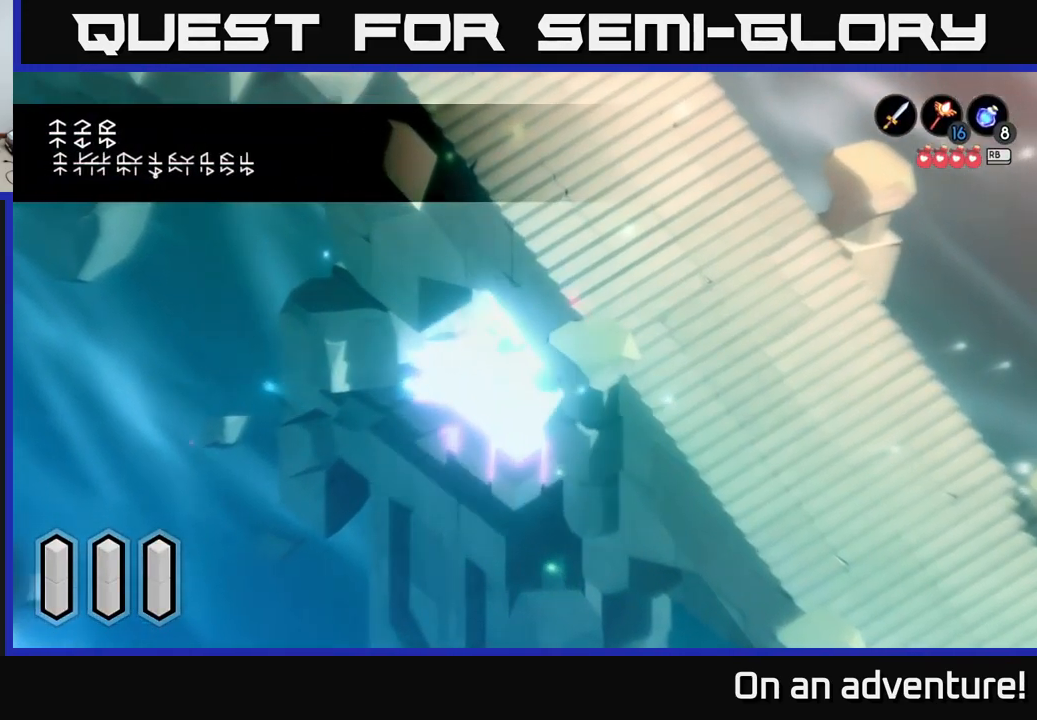
{"buttons": [], "left_stick": "down-right", "right_stick": "center", "events": [[17, "left_stick", "down-right"]]}
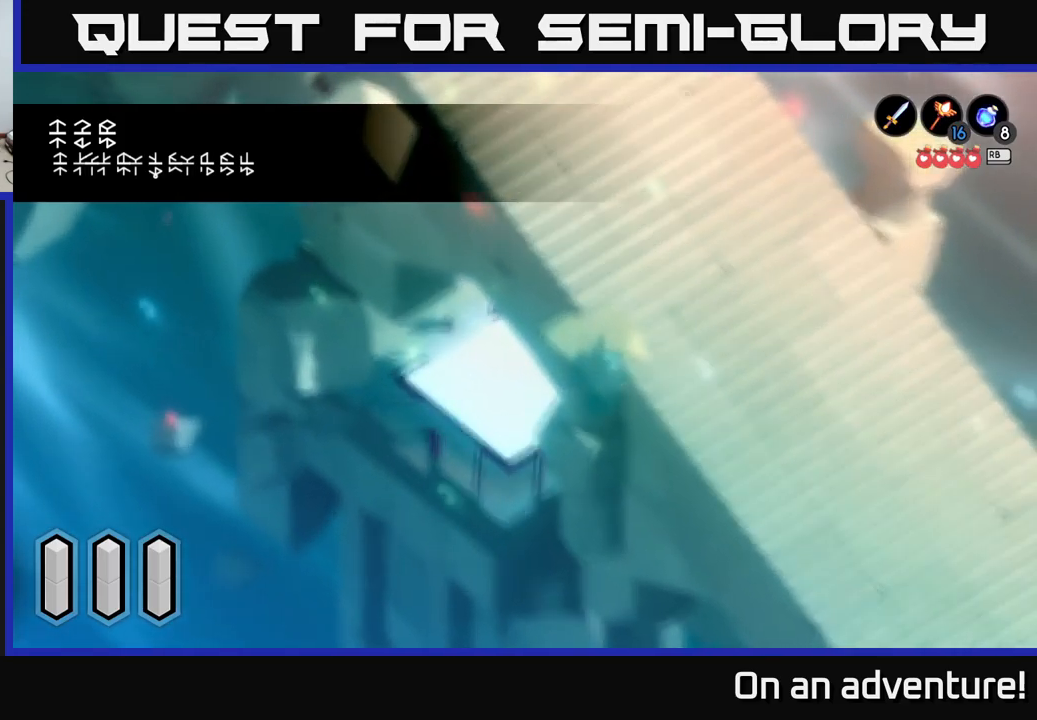
{"buttons": ["A"], "left_stick": "down-right", "right_stick": "center", "events": [[366, "A", "down"]]}